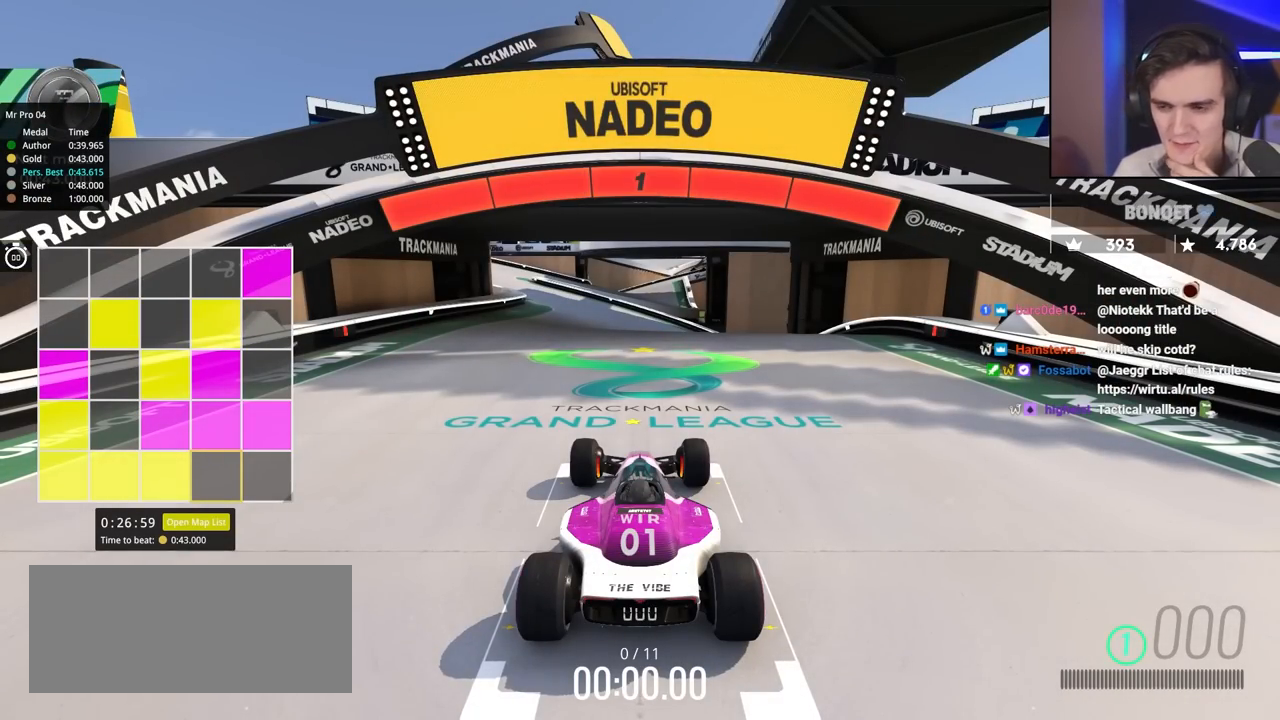
Gameplay with keyboard; each line is a JSON object with the keys held at the frame after it. "events" lists presses ("down") and releases ("up") of "brake", "down", "left", "right" and "up" between this image and that frame as [ms after this image, input, new state], when the widget could be followed in between. No other keys are recorded. Mouse input is not recorded. Key names are as the overlay labels them; some are game actions (e.g. jump) rather than physical keys.
{"keys": ["up"], "events": []}
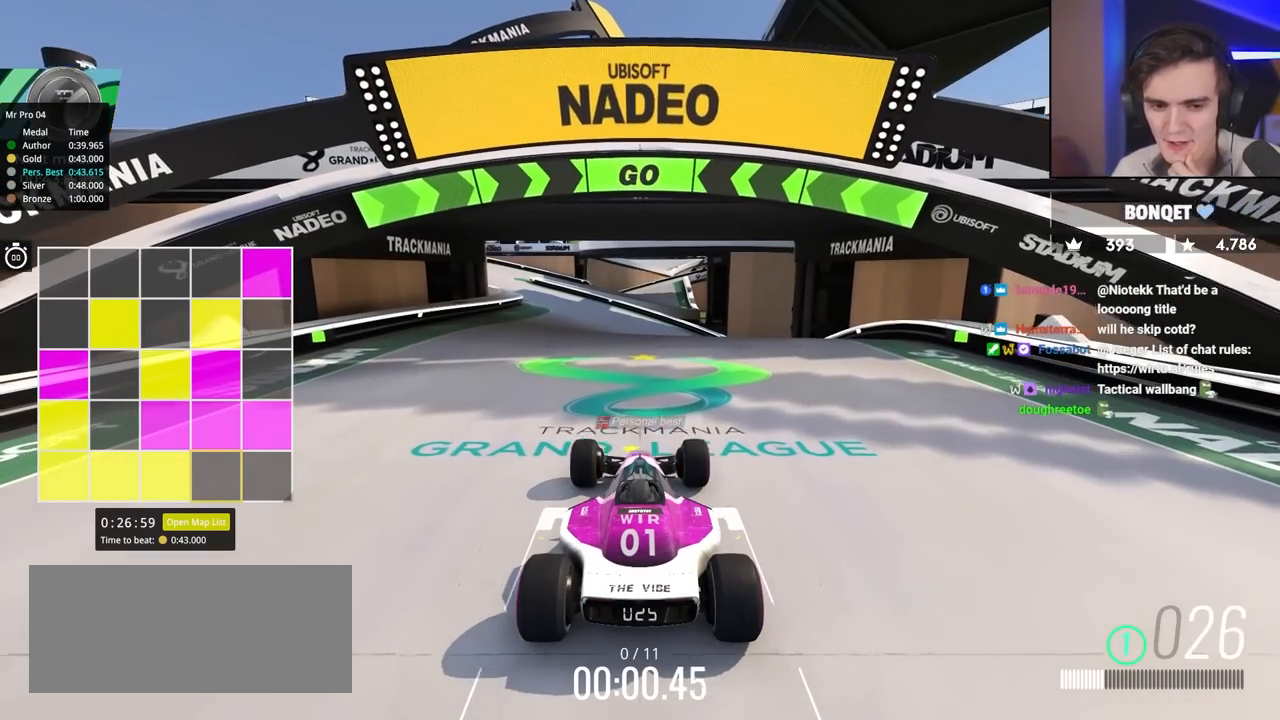
{"keys": ["up"], "events": [[200, "left", "down"], [250, "left", "up"]]}
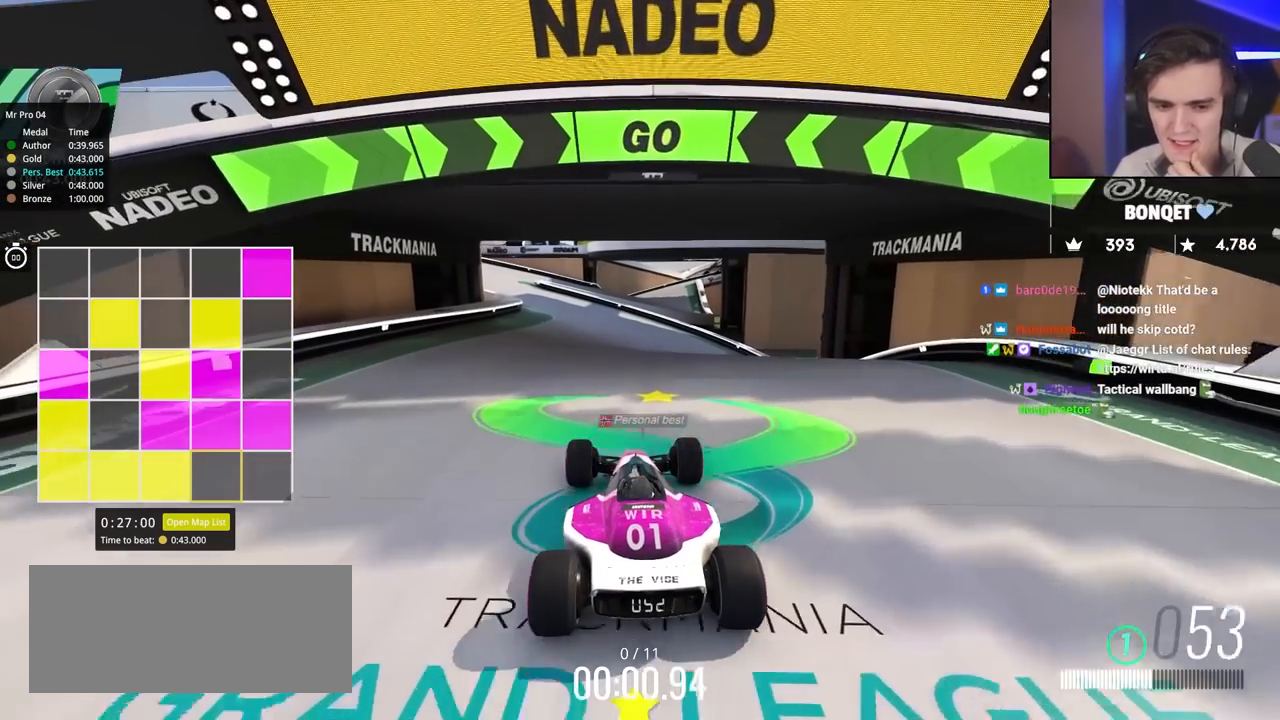
{"keys": ["up"], "events": [[33, "left", "down"], [133, "left", "up"]]}
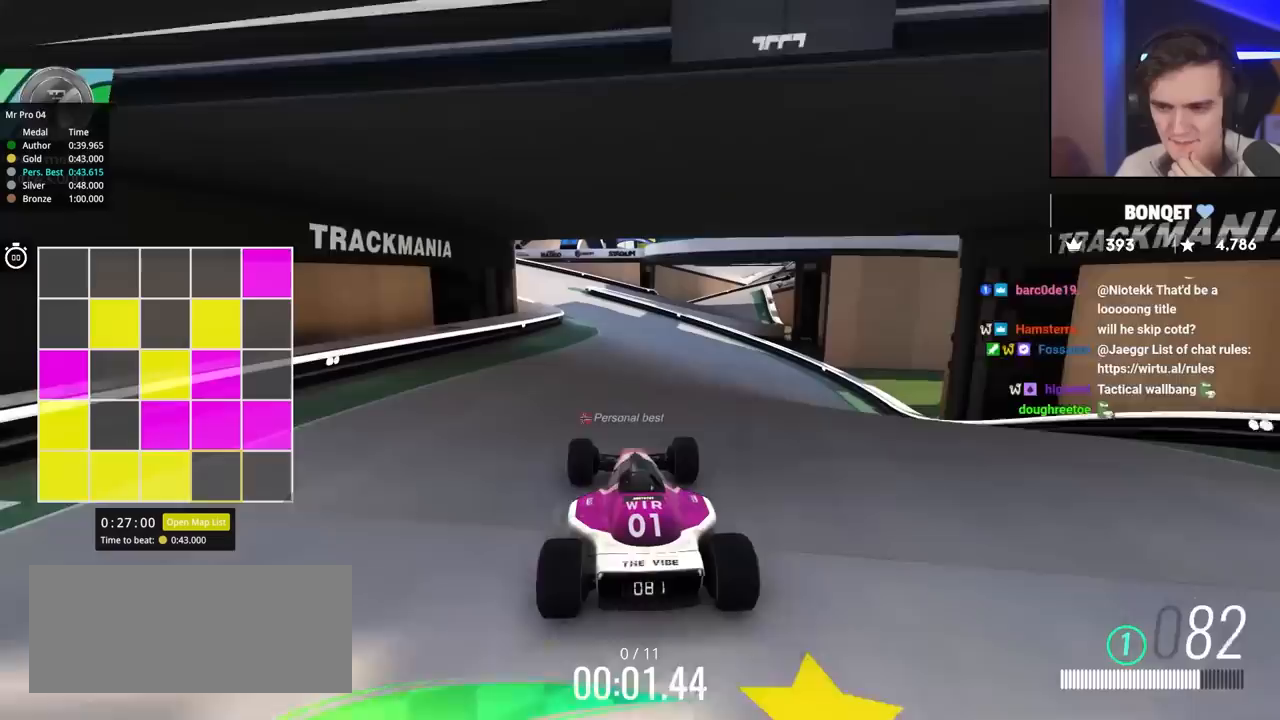
{"keys": ["up"], "events": [[283, "left", "down"], [333, "left", "up"]]}
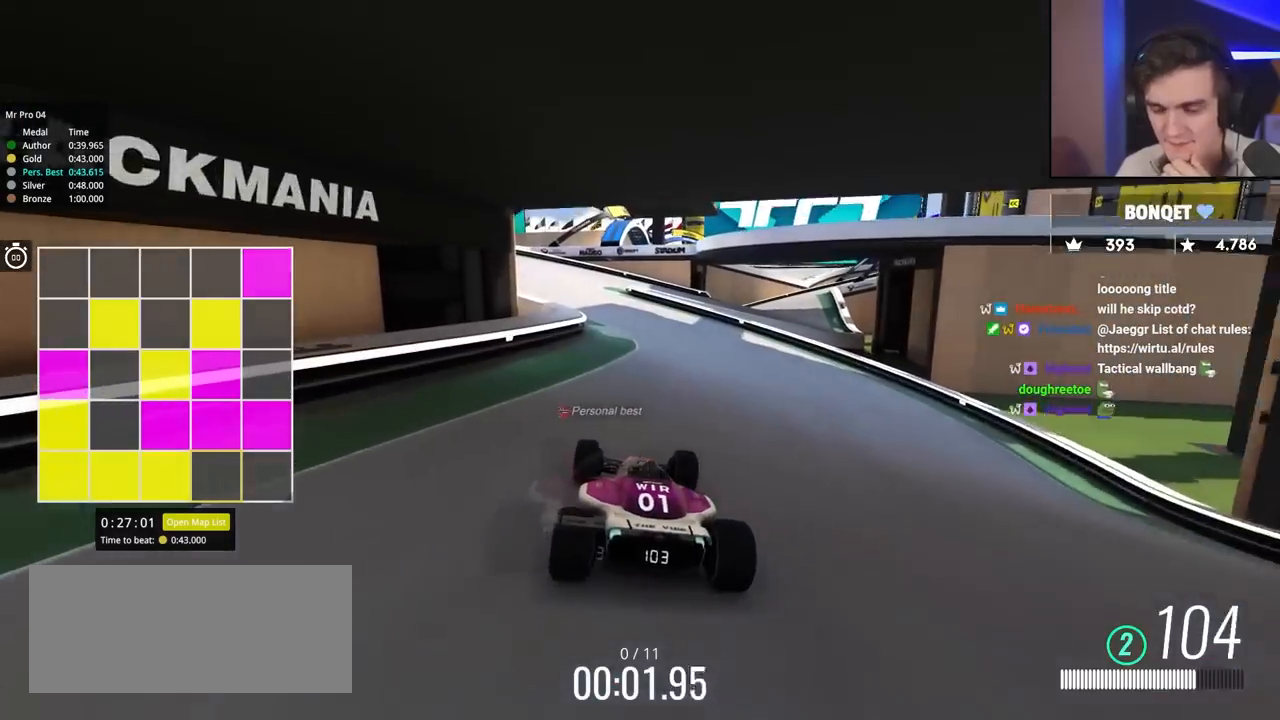
{"keys": ["up"], "events": [[50, "right", "down"], [117, "right", "up"], [400, "left", "down"], [500, "left", "up"]]}
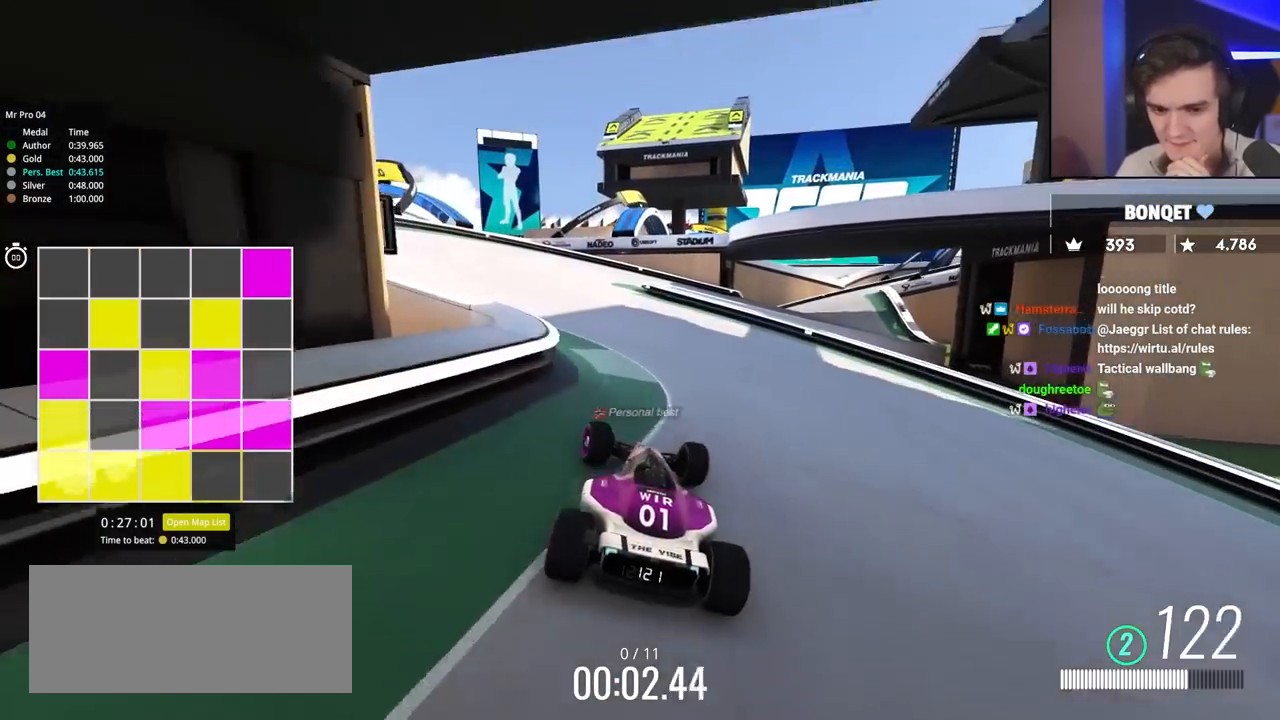
{"keys": ["right", "up"], "events": [[100, "left", "down"], [283, "left", "up"], [367, "right", "down"]]}
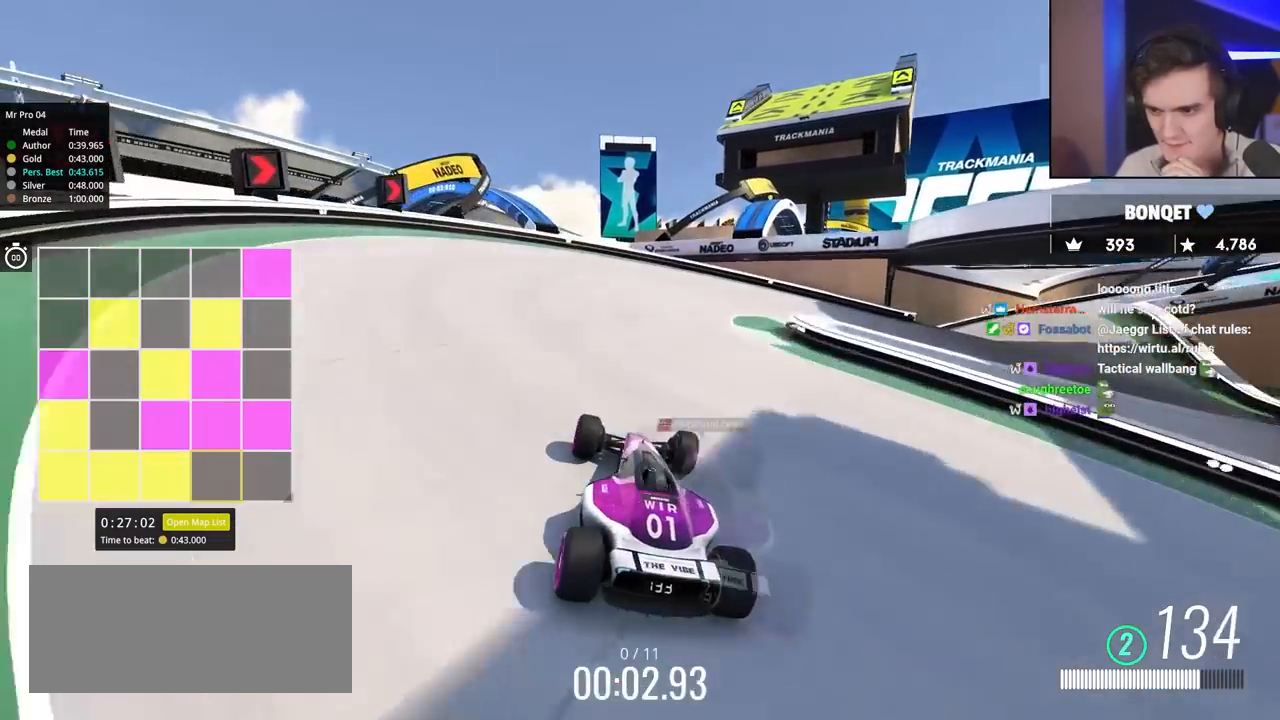
{"keys": ["right", "up"], "events": []}
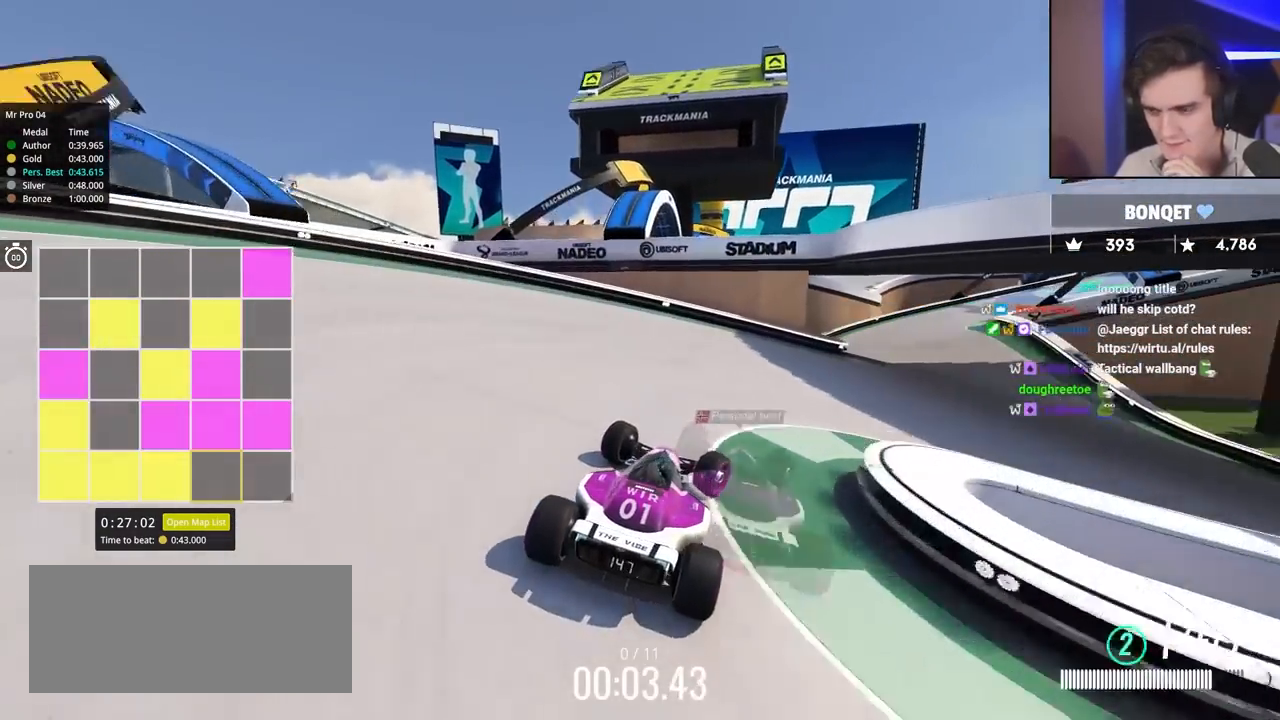
{"keys": ["up"], "events": [[167, "right", "up"], [400, "right", "down"], [500, "right", "up"]]}
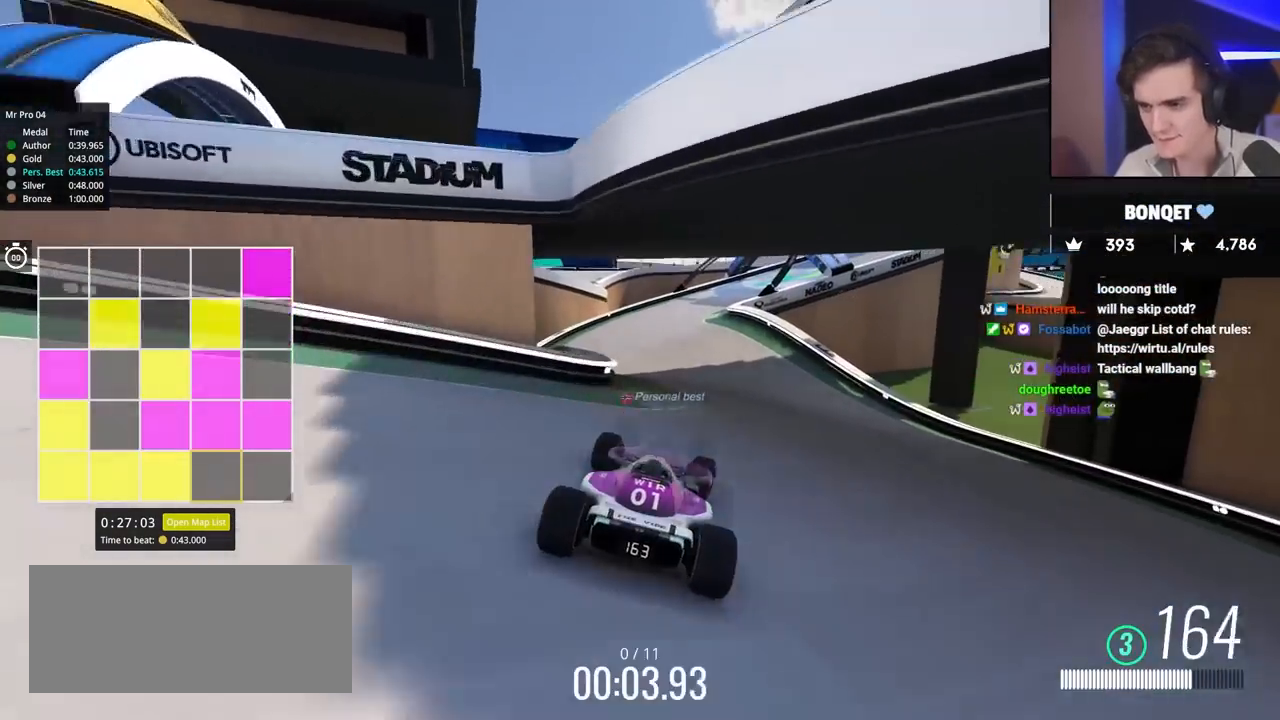
{"keys": ["up"], "events": [[100, "left", "down"], [183, "left", "up"]]}
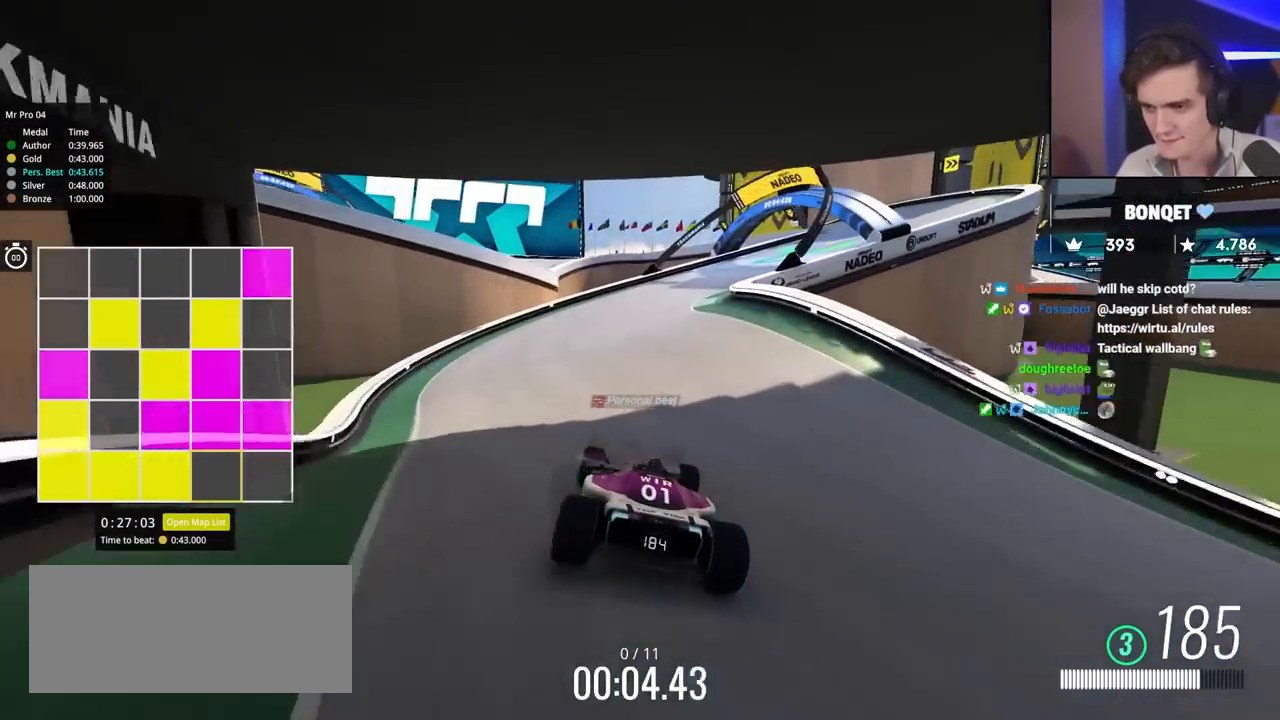
{"keys": ["right", "up"], "events": [[17, "right", "down"]]}
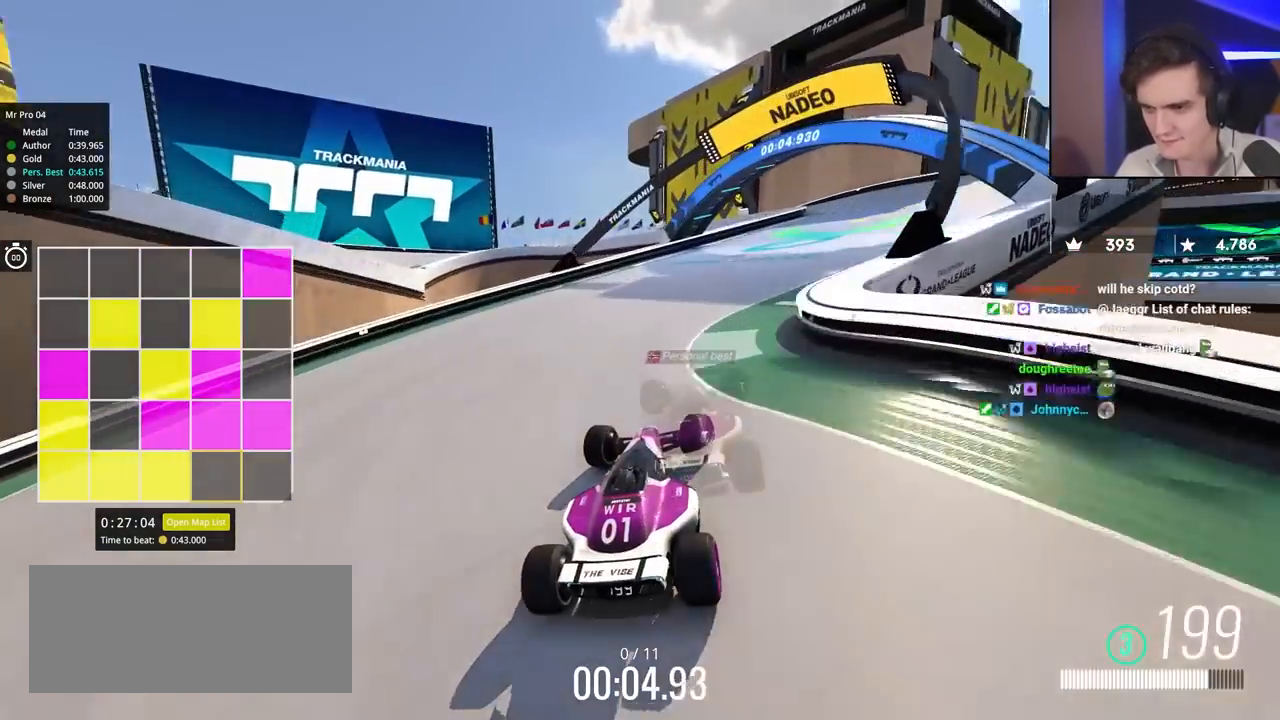
{"keys": ["left", "up"], "events": [[350, "right", "up"], [400, "left", "down"]]}
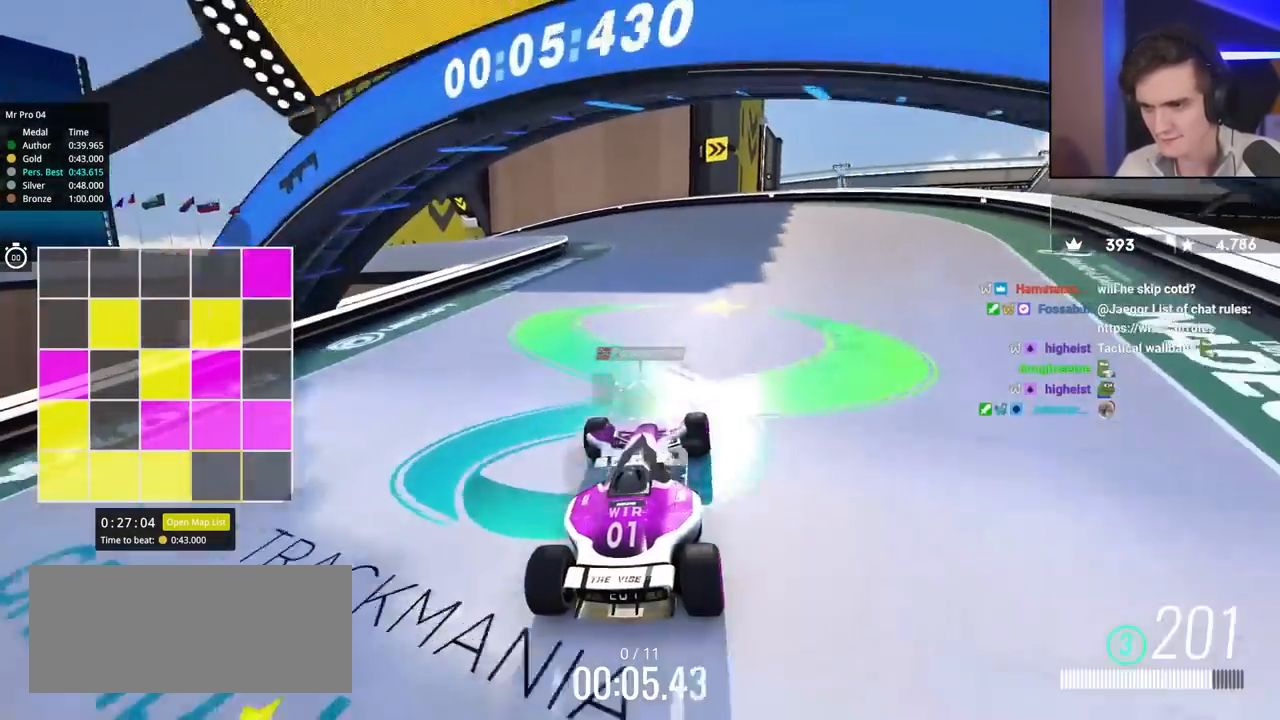
{"keys": ["left", "up"], "events": [[333, "up", "up"], [400, "up", "down"]]}
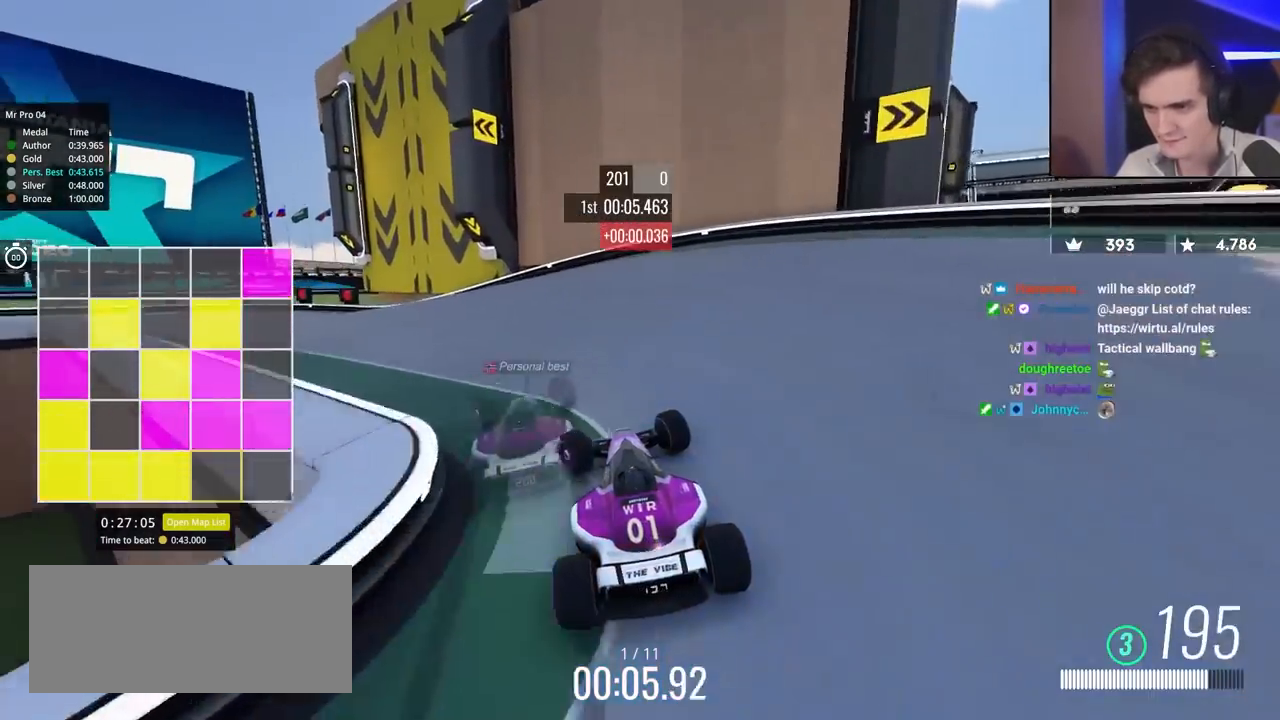
{"keys": ["brake", "left"], "events": [[433, "left", "up"], [433, "up", "up"], [483, "brake", "down"], [483, "left", "down"]]}
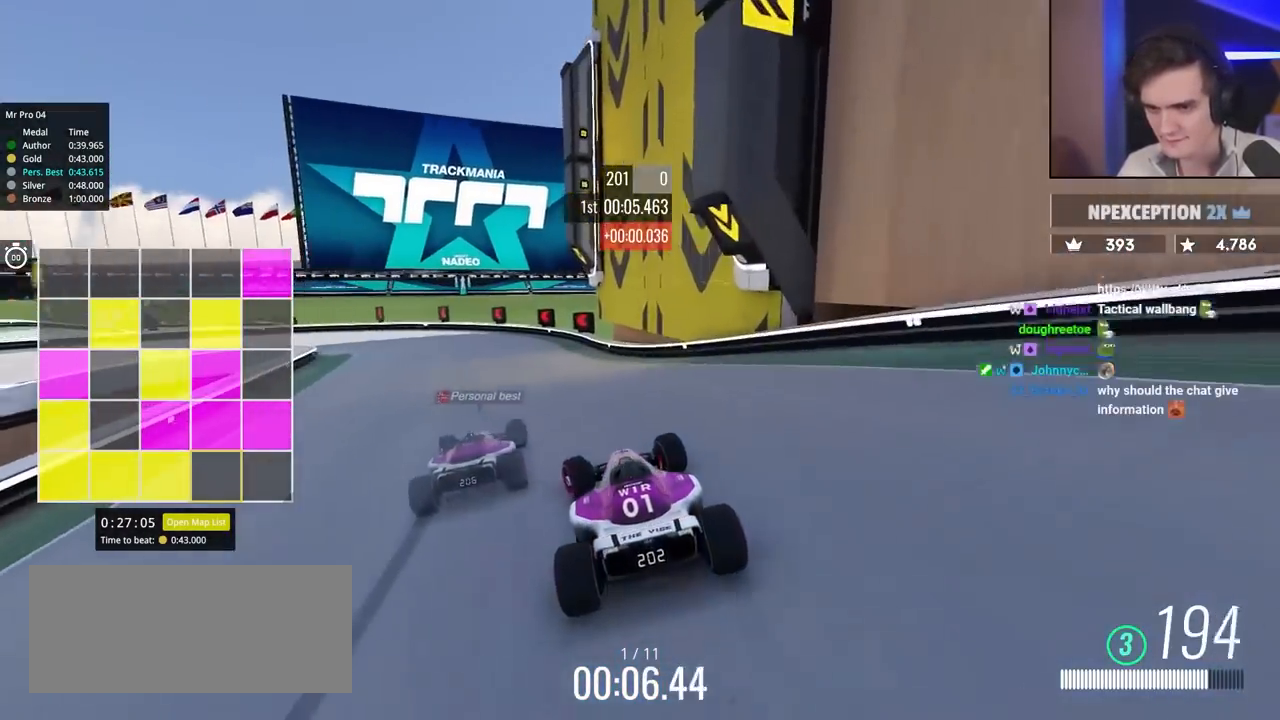
{"keys": ["brake", "left", "up"], "events": [[67, "up", "down"]]}
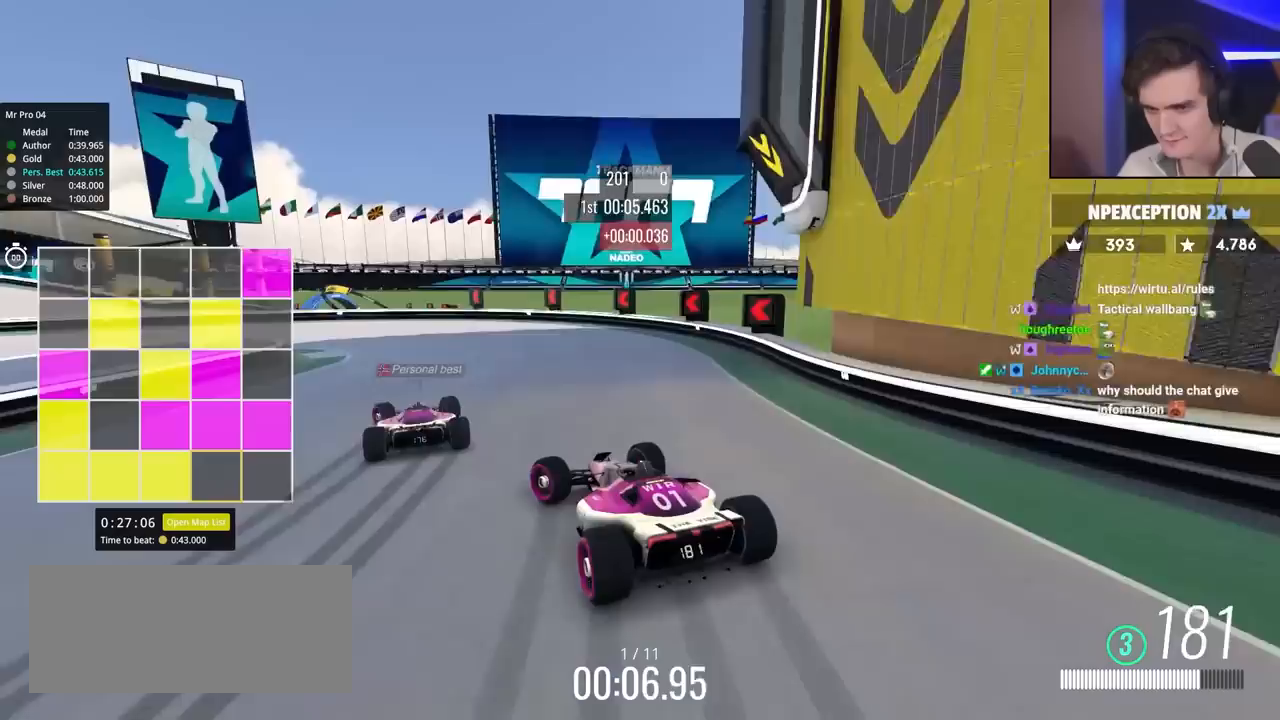
{"keys": ["left", "up"], "events": [[133, "up", "up"], [217, "brake", "up"], [400, "up", "down"]]}
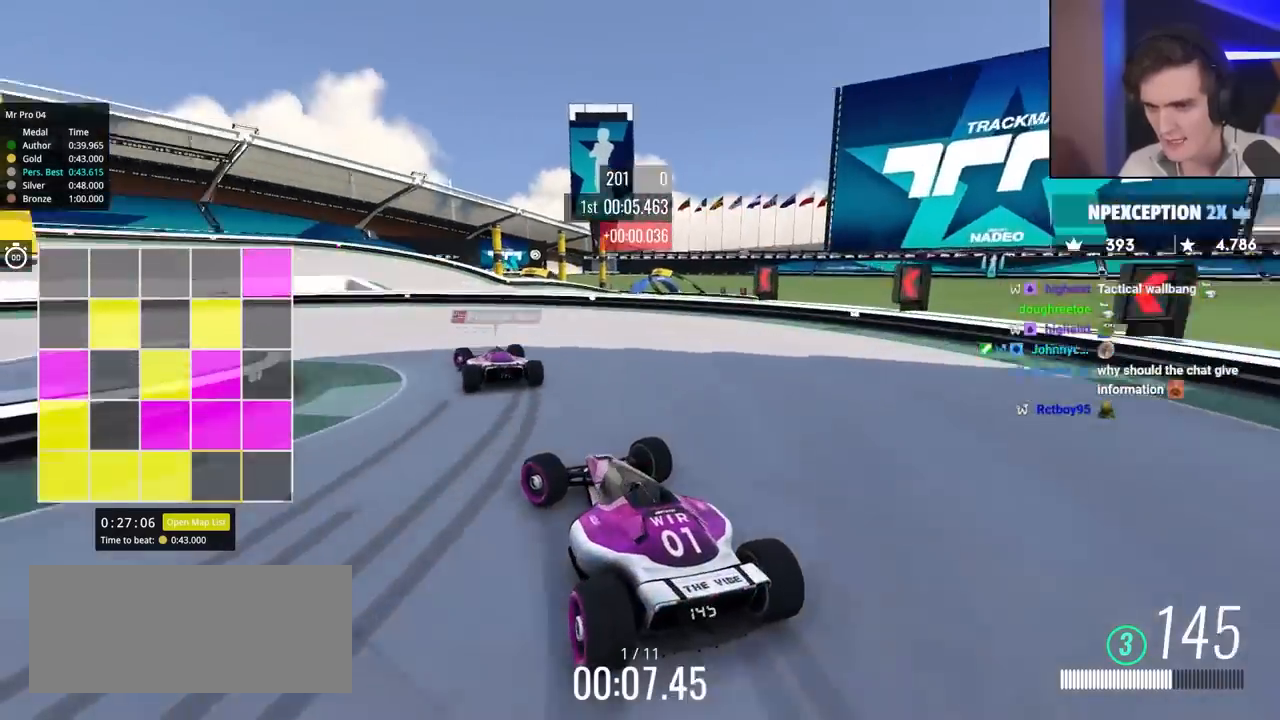
{"keys": ["left", "up"], "events": []}
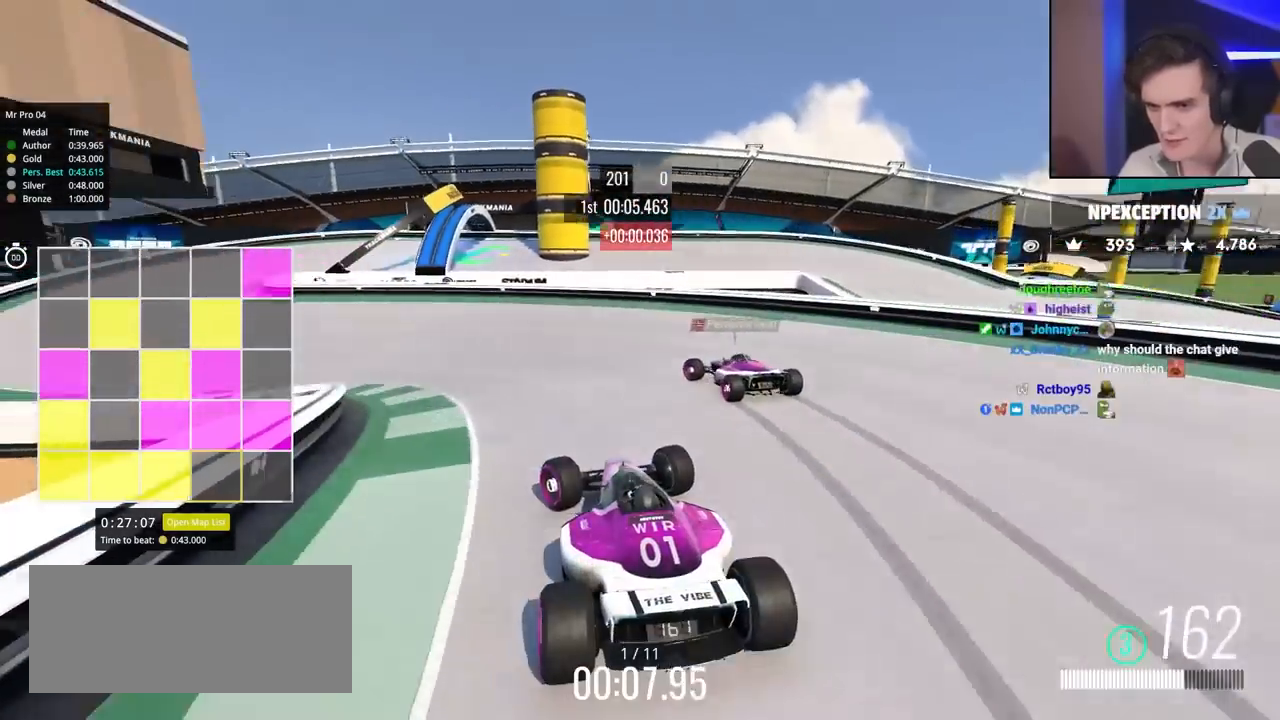
{"keys": ["left", "up"], "events": []}
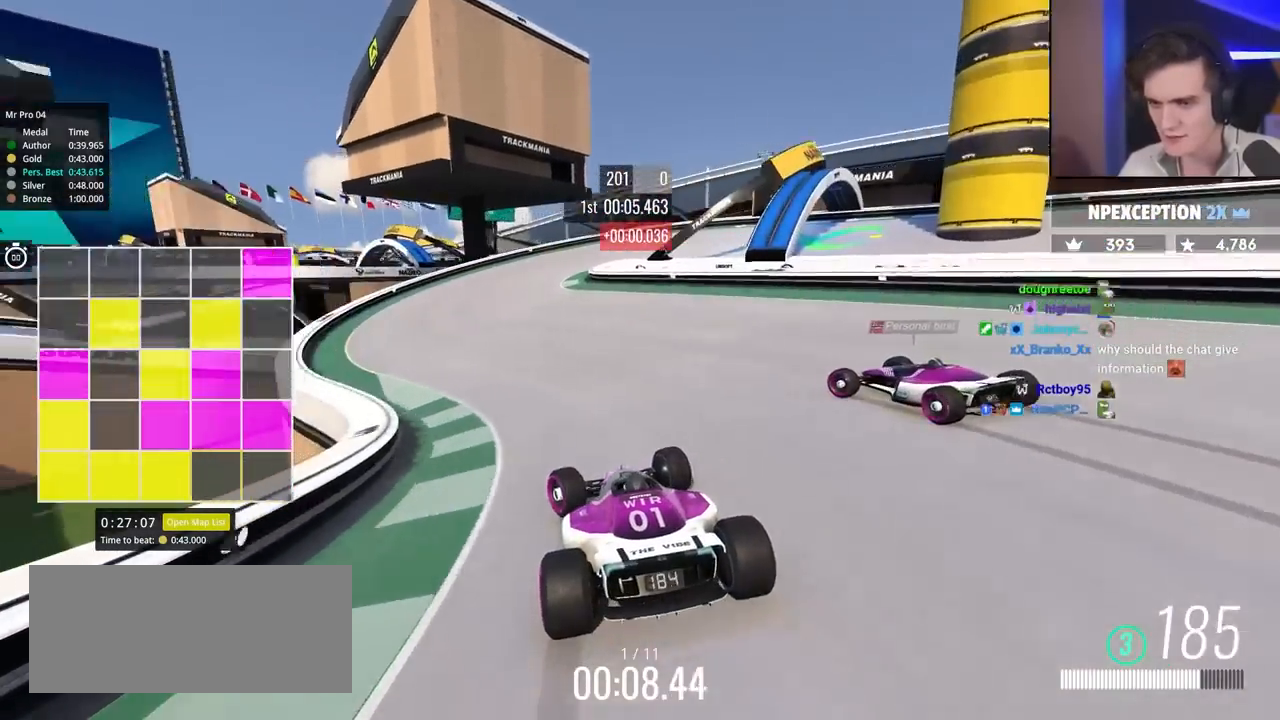
{"keys": ["brake", "right"], "events": [[67, "left", "up"], [117, "right", "down"], [350, "right", "up"], [367, "up", "up"], [400, "brake", "down"], [400, "right", "down"]]}
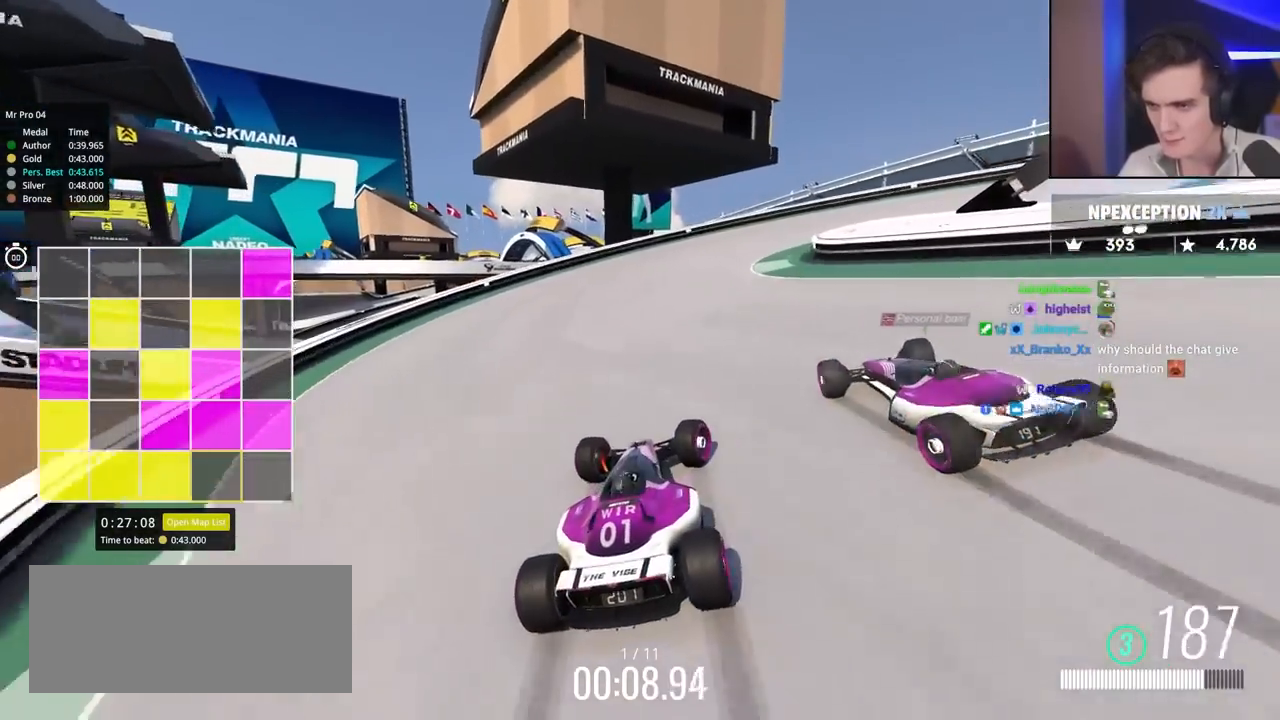
{"keys": ["right"], "events": [[333, "brake", "up"]]}
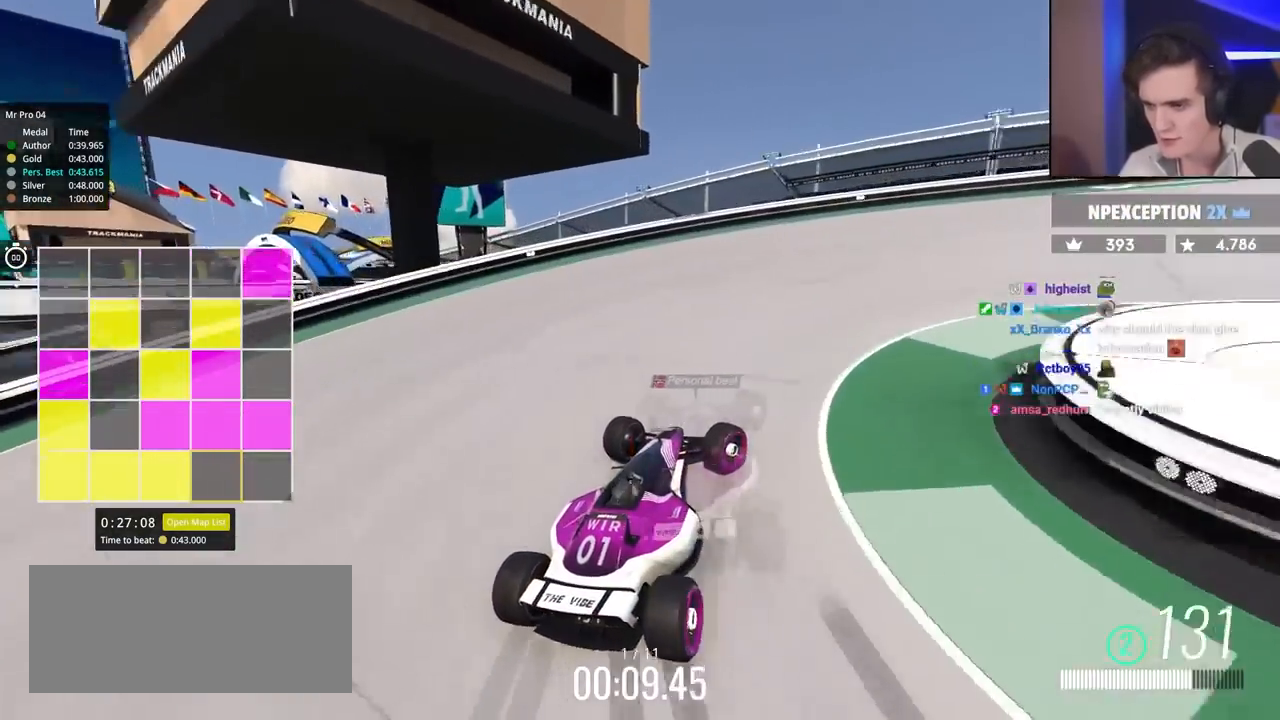
{"keys": ["right", "up"], "events": [[67, "up", "down"], [200, "up", "up"], [300, "up", "down"]]}
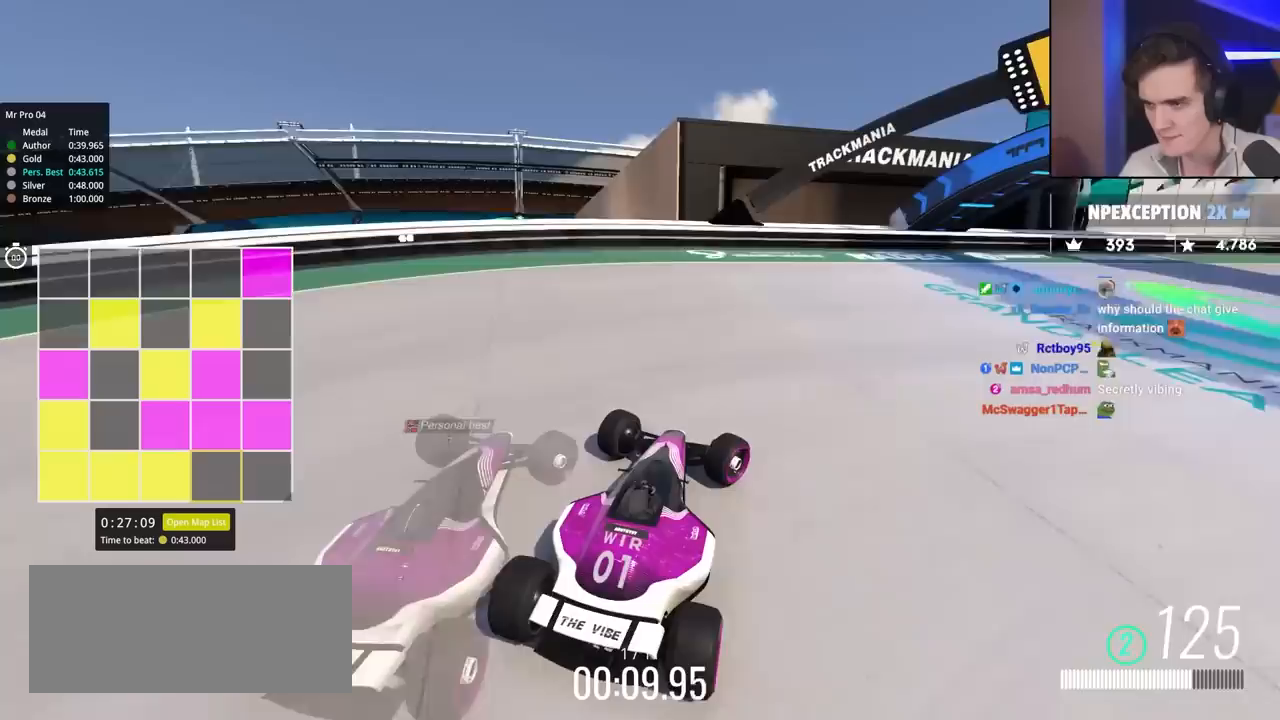
{"keys": ["right", "up"], "events": []}
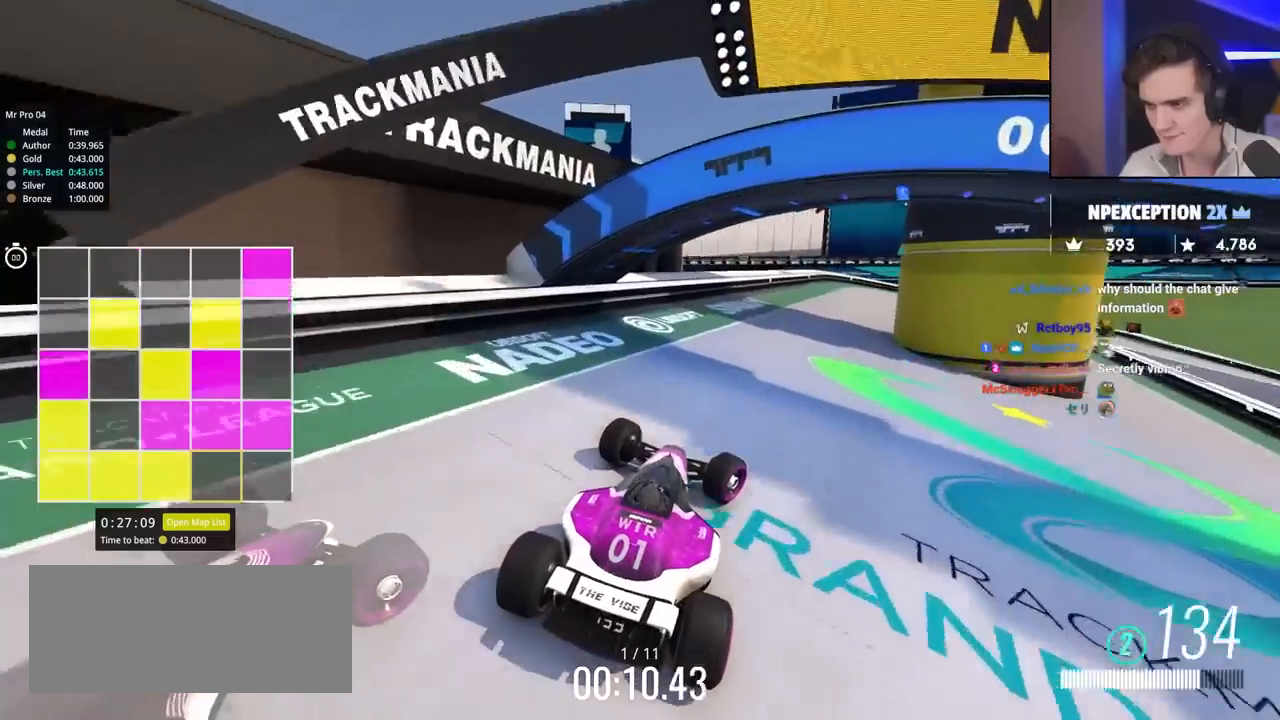
{"keys": ["right", "up"], "events": [[200, "left", "down"], [200, "right", "up"], [433, "left", "up"], [483, "right", "down"]]}
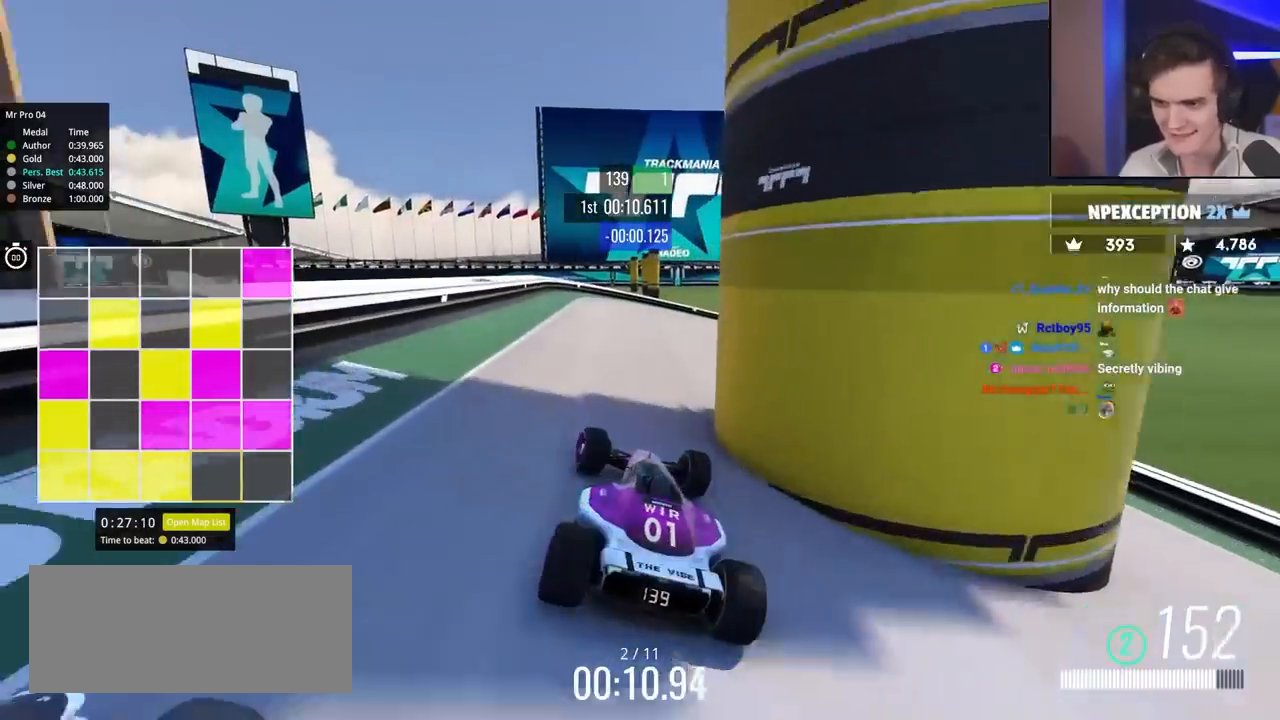
{"keys": ["right", "up"], "events": []}
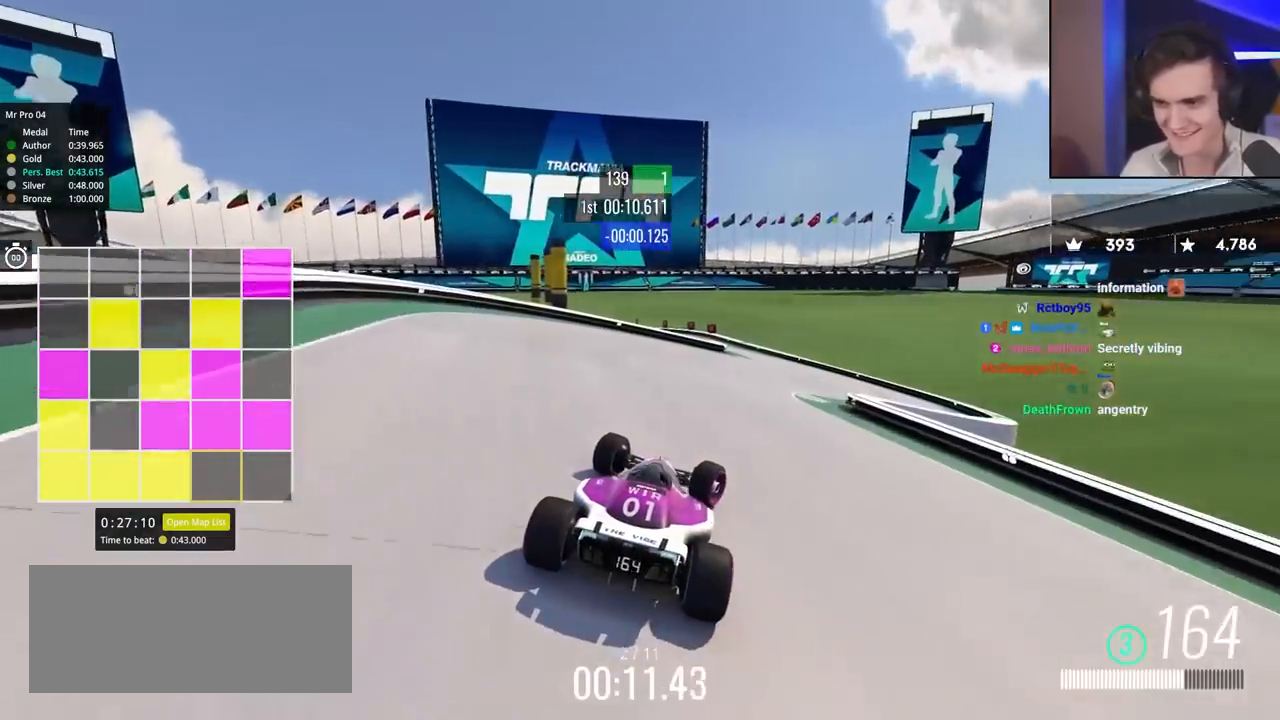
{"keys": ["left", "up"], "events": [[183, "right", "up"], [417, "left", "down"]]}
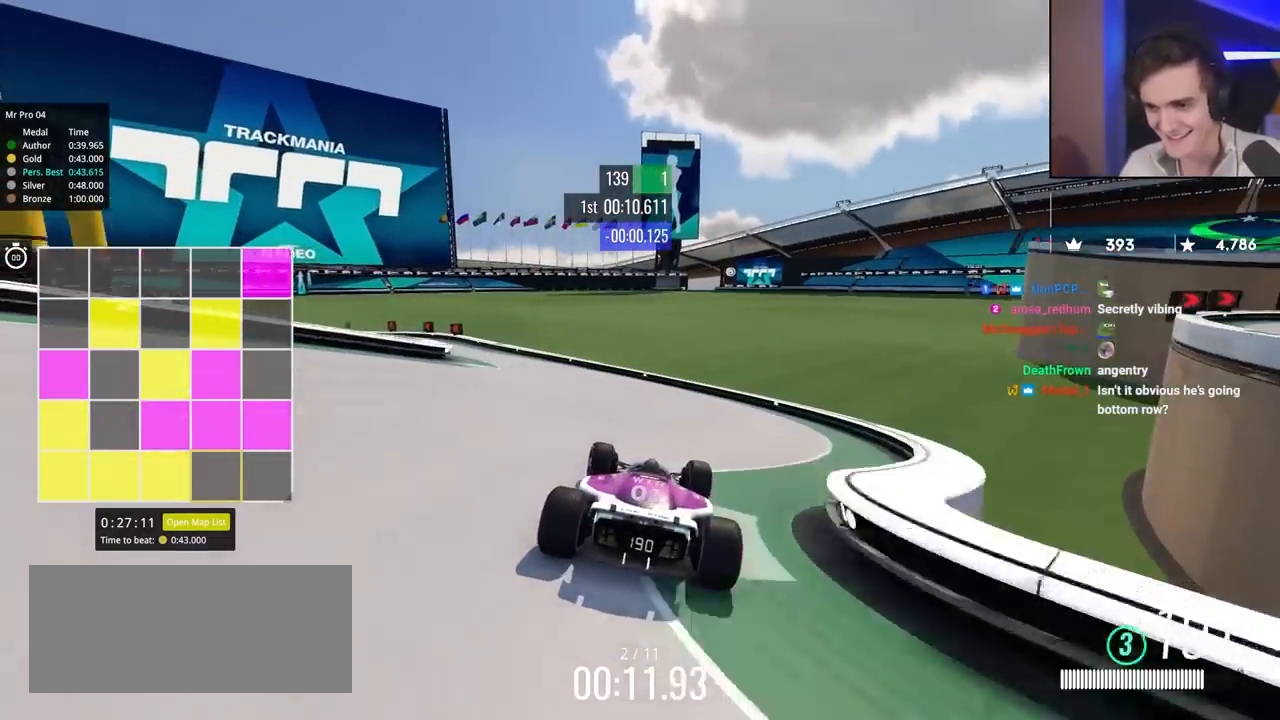
{"keys": ["left", "up"], "events": []}
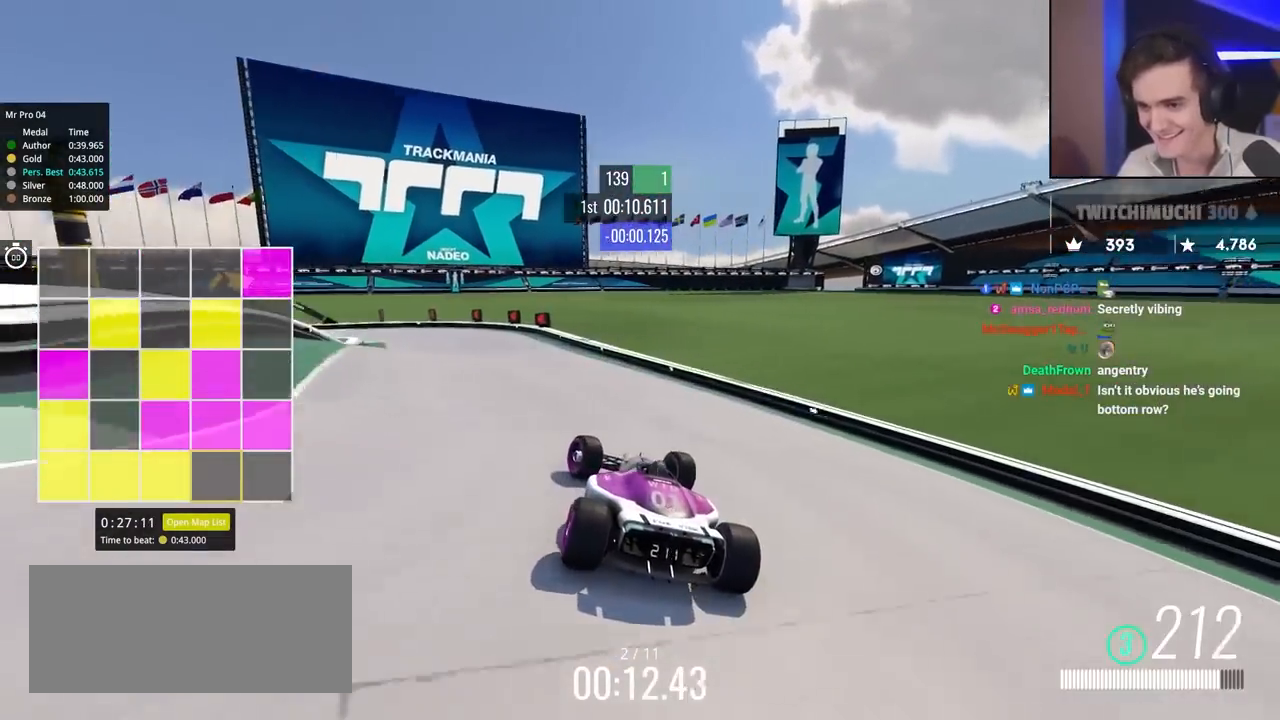
{"keys": ["brake", "left", "up"], "events": [[83, "left", "up"], [133, "brake", "down"], [217, "left", "down"], [400, "left", "up"], [450, "left", "down"]]}
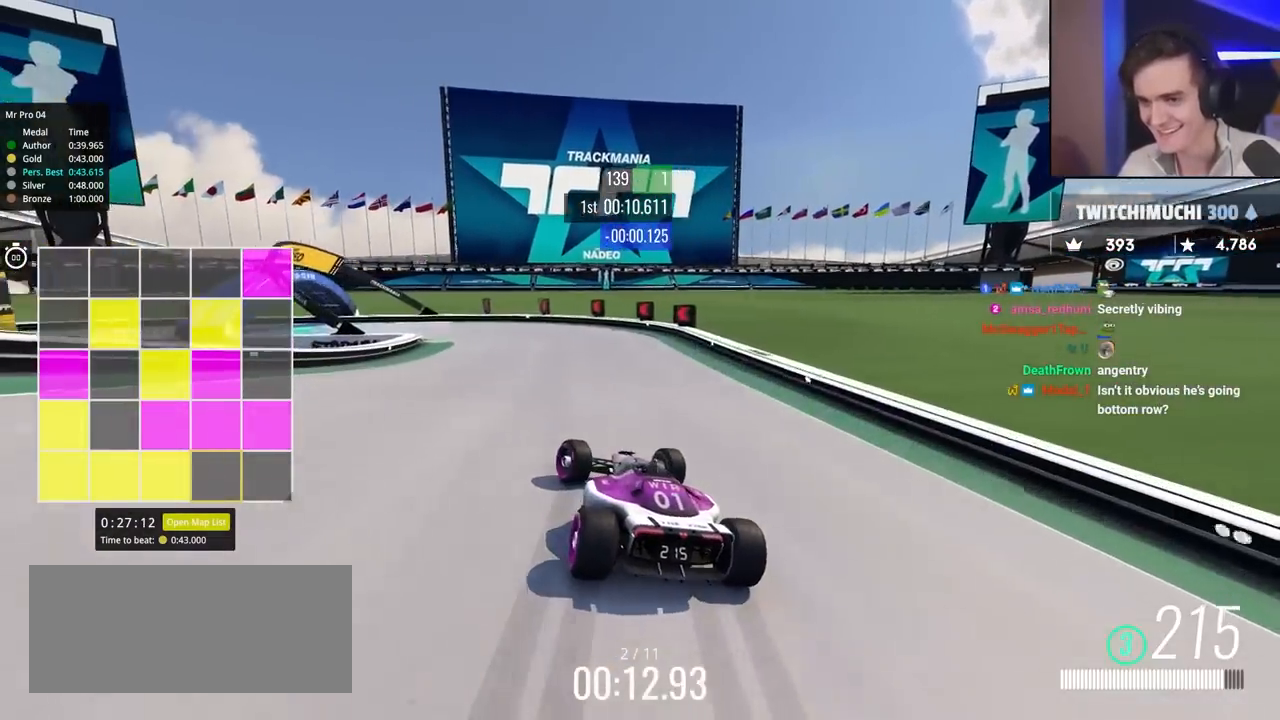
{"keys": ["brake", "left"], "events": [[467, "up", "up"]]}
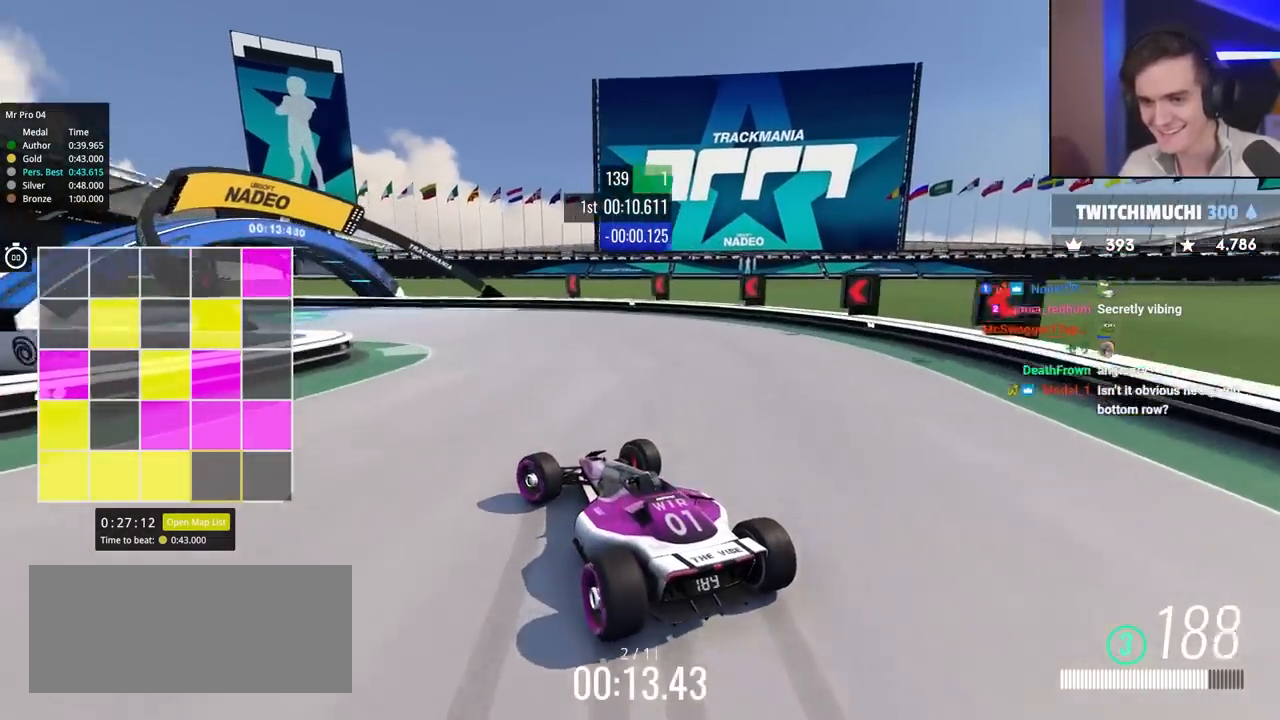
{"keys": ["left", "up"], "events": [[67, "brake", "up"], [67, "up", "down"]]}